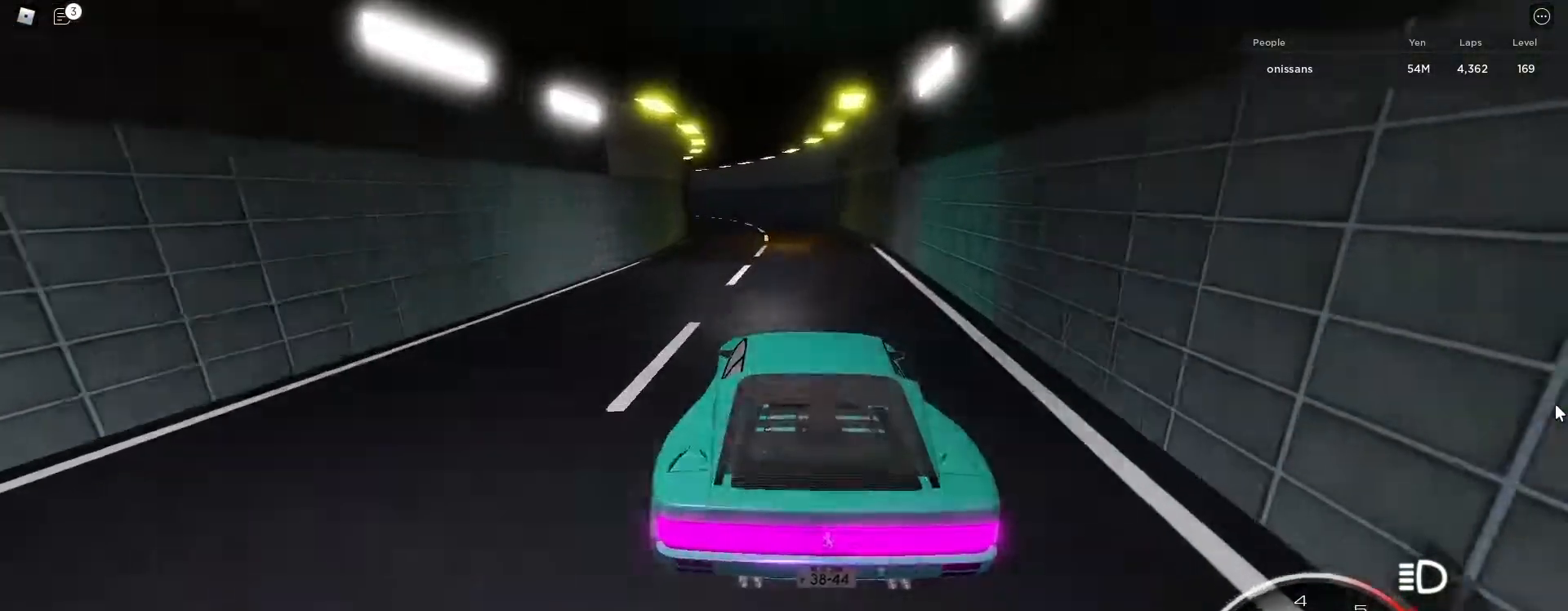
Gameplay with keyboard; each line is a JSON object with the keys held at the frame after it. "events" lists presses ("down") and releases ("up") of ".", "/", "0", "1", "2", "3", "4", "5", "6", "7", "8", "9", "a", "alt_l", "alt_r", "b", "backslash", "backspace", "c", "caps_lock", "comma", "ctrl_l", "ctrl_r", "d", "e", "equals", "escape", "f", "f1", "f10", "f11", "f12", "f2", "f3", "f4", "f5", "f6", "f7", "f8", "f9", "g", "h", "i", "j", "k", "l", "lbracket", "m", "minus", "n", "o", "p", "q", "quote", "r", "rbracket", "return", "s", "semicolon", "shift_l", "shift_r", "space", "super", "t", "tab", "tilde", "u", "v", "w", "x", "y" and "z" between this image and that frame as [ms after this image, input, new state], when the widget could be followed in between. No other keys are recorded. Mouse input is not recorded.
{"keys": ["a", "w"], "events": [[33, "a", "up"], [133, "a", "down"]]}
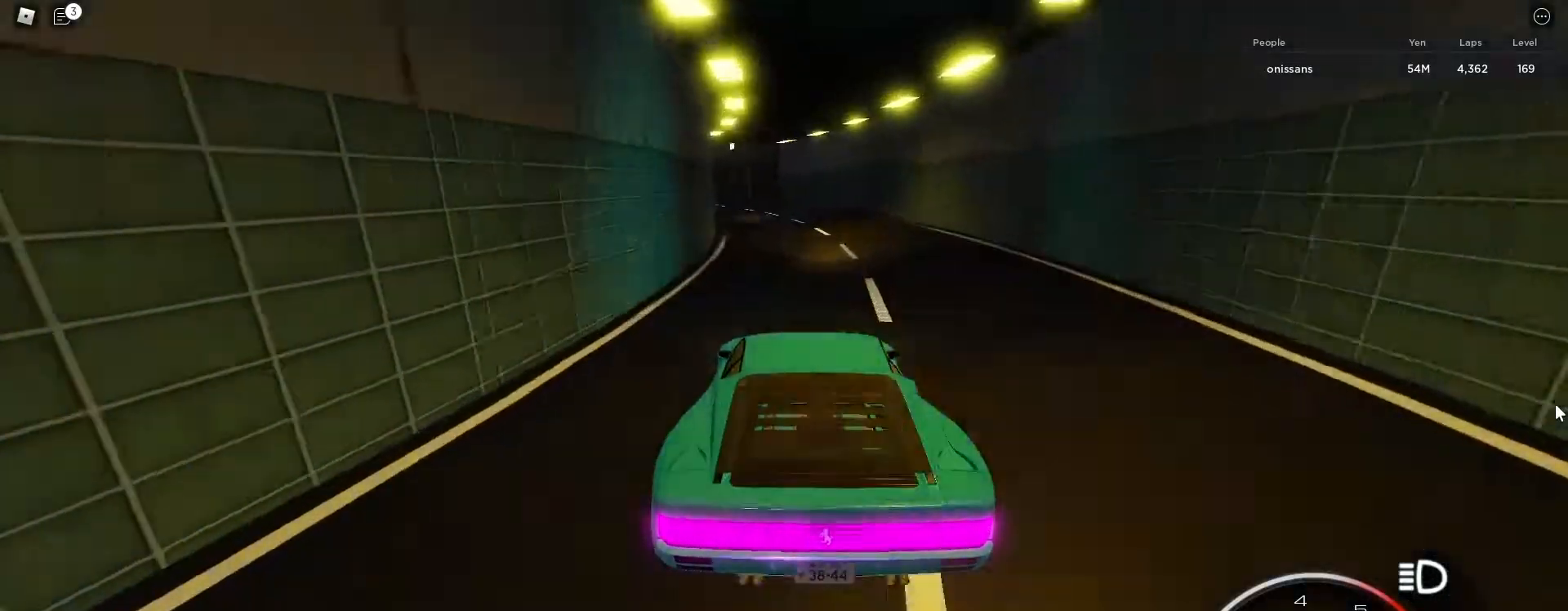
{"keys": ["w"], "events": [[100, "a", "up"], [200, "a", "down"], [433, "a", "up"]]}
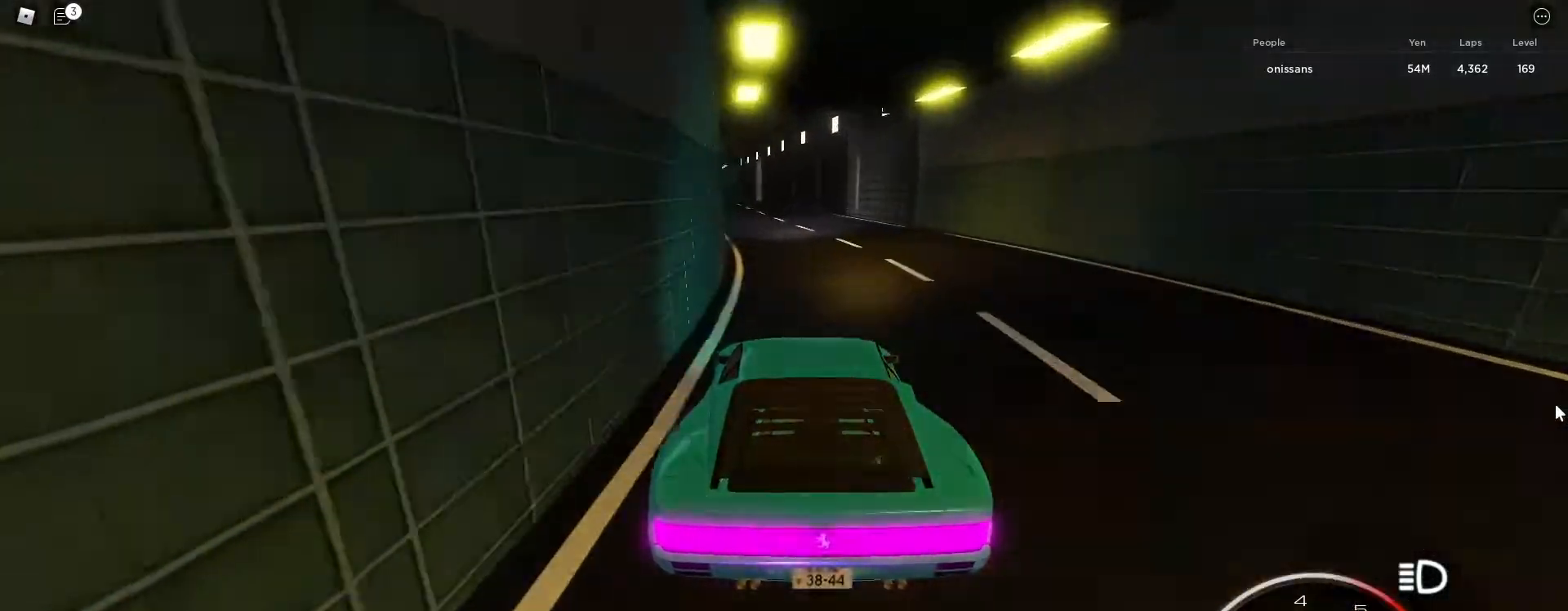
{"keys": ["w"], "events": [[17, "a", "down"], [217, "a", "up"]]}
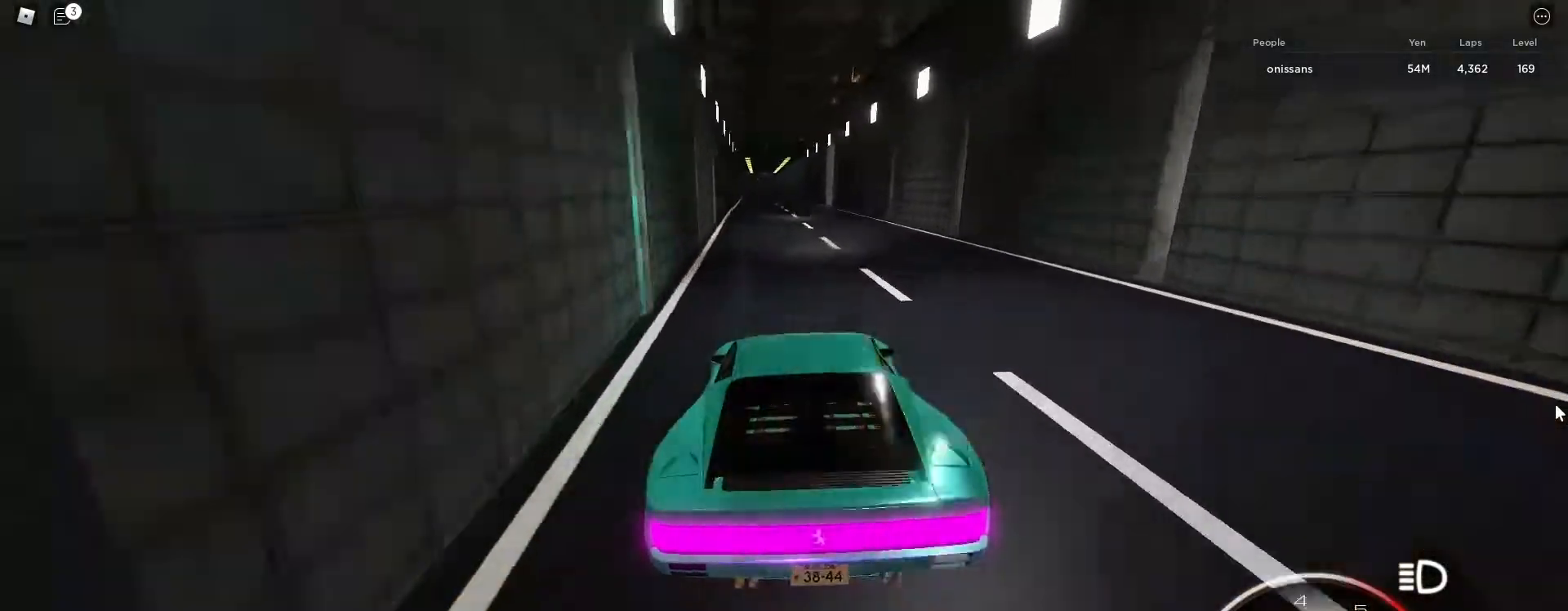
{"keys": ["w"], "events": [[33, "a", "down"], [133, "a", "up"]]}
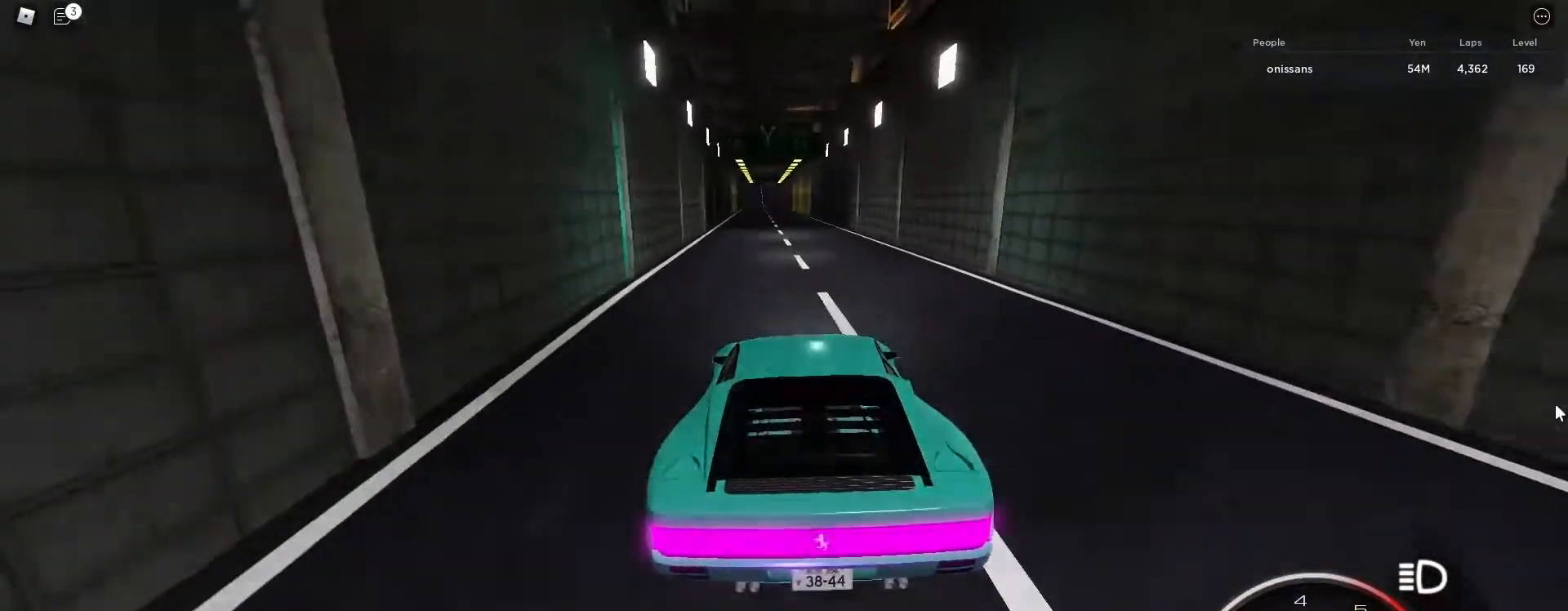
{"keys": ["a", "w"], "events": [[433, "a", "down"]]}
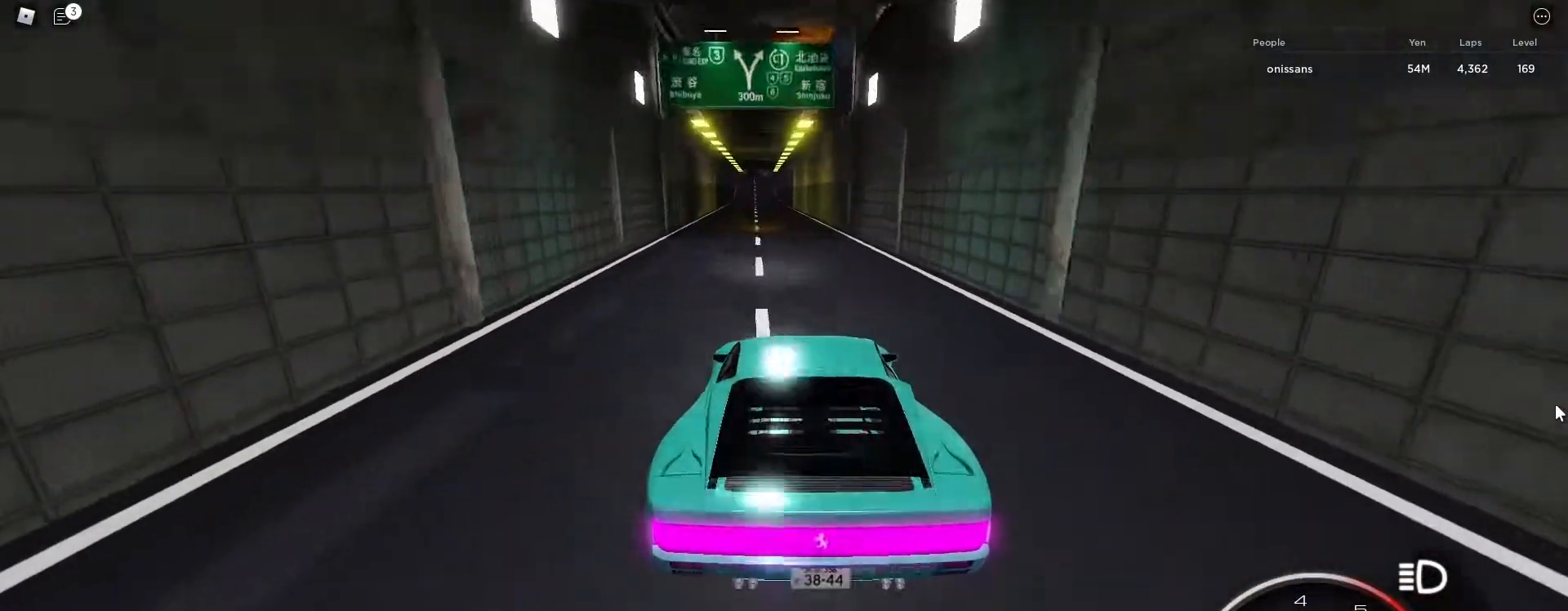
{"keys": ["w"], "events": [[33, "a", "up"], [300, "a", "down"], [400, "a", "up"]]}
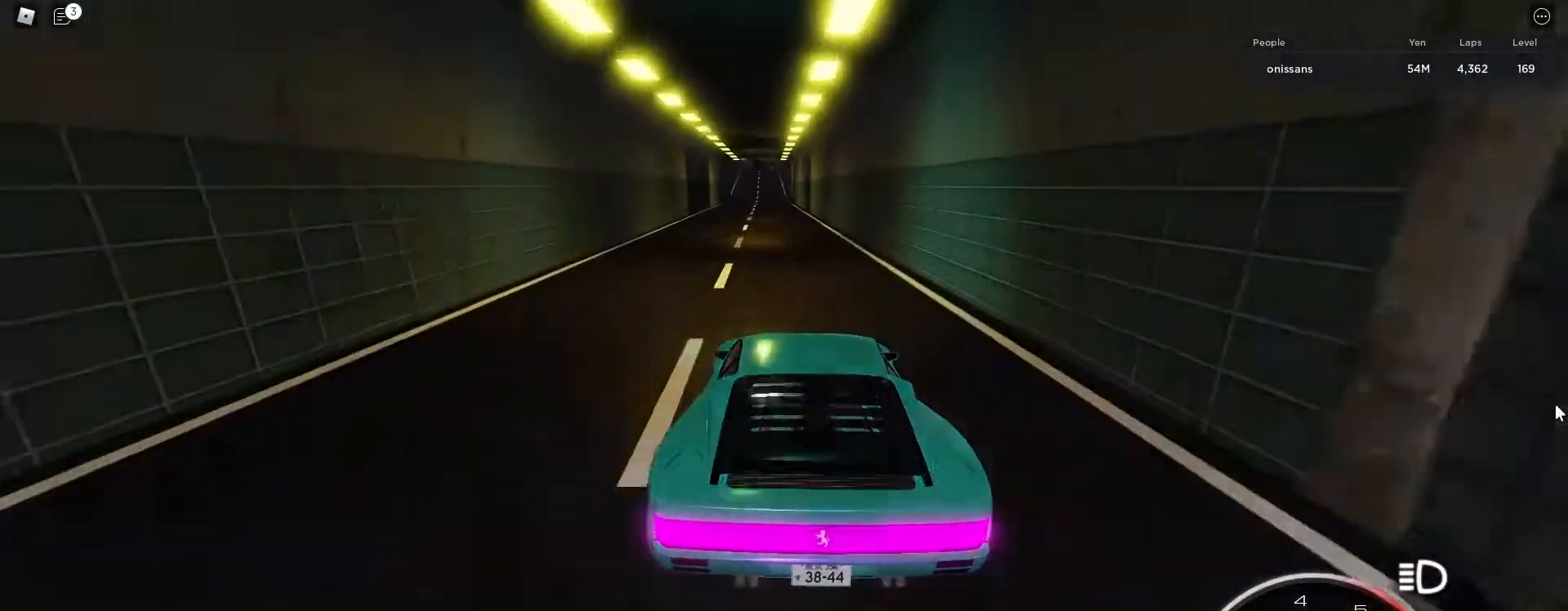
{"keys": ["w"], "events": [[133, "a", "down"], [183, "a", "up"], [467, "a", "down"], [500, "a", "up"]]}
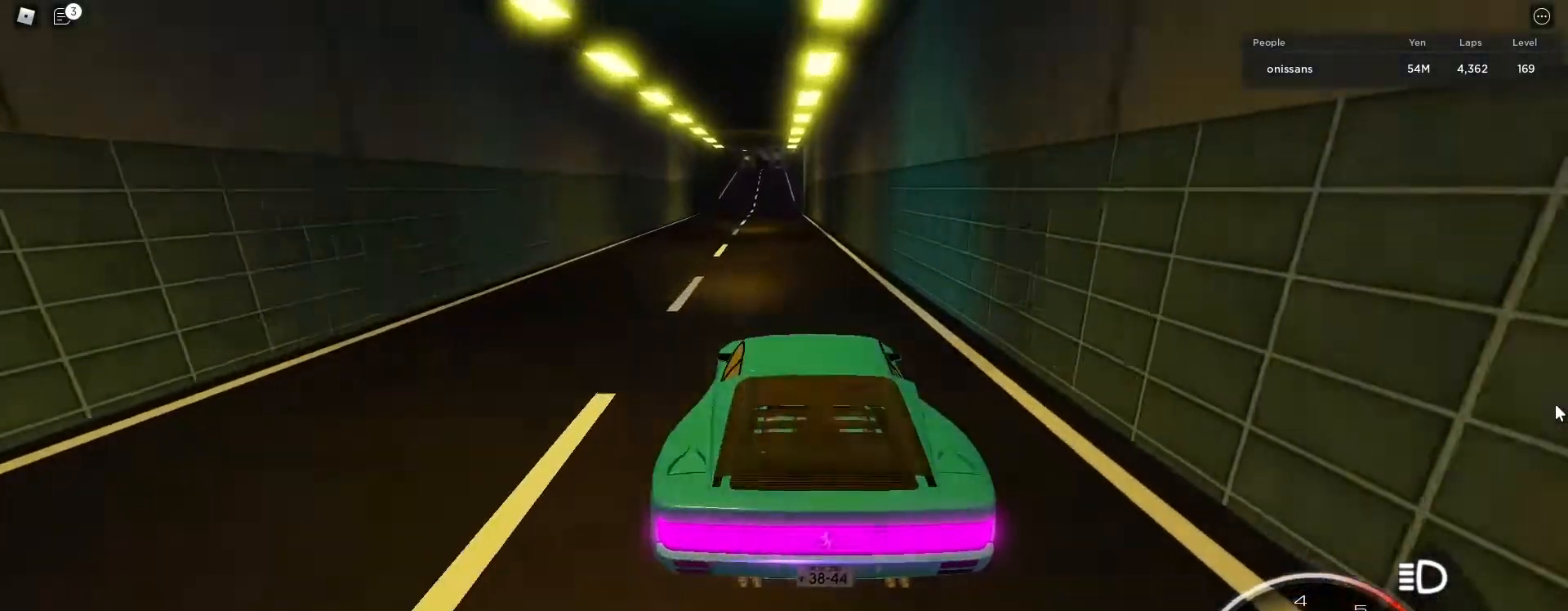
{"keys": ["a", "w"], "events": [[483, "a", "down"]]}
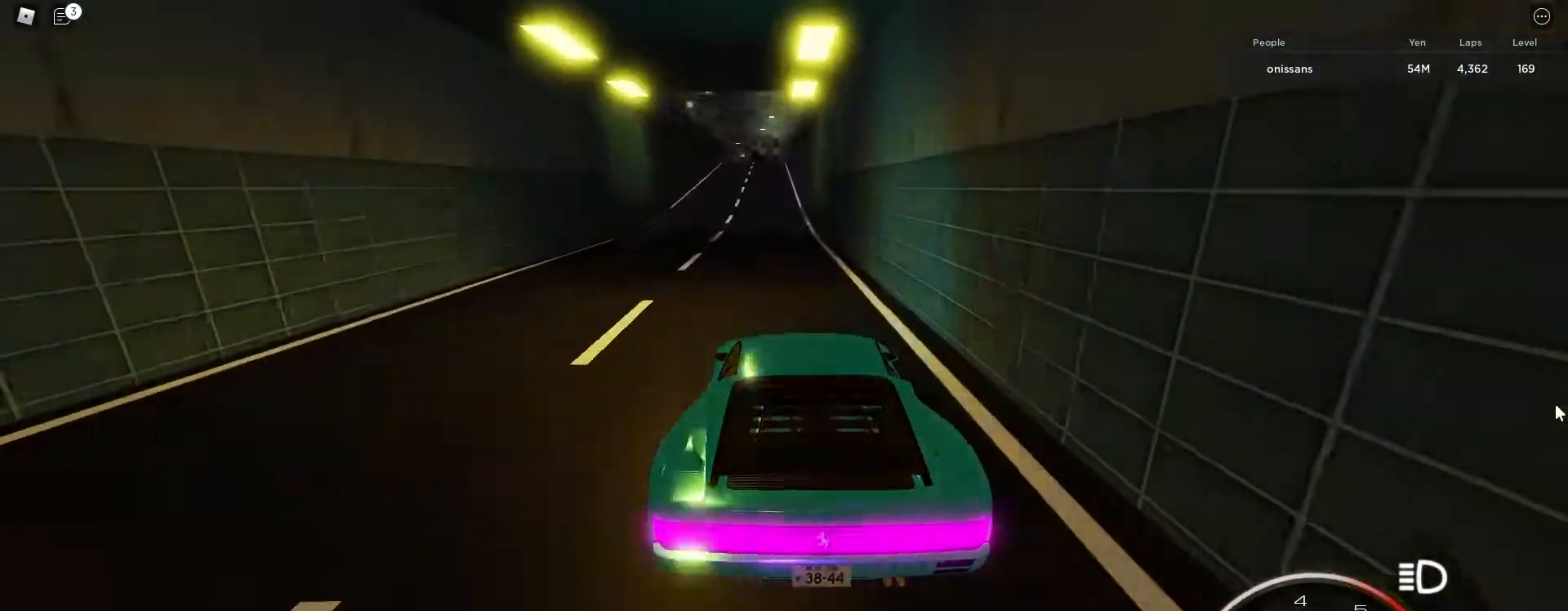
{"keys": ["w"], "events": [[67, "a", "up"], [350, "a", "down"], [500, "a", "up"]]}
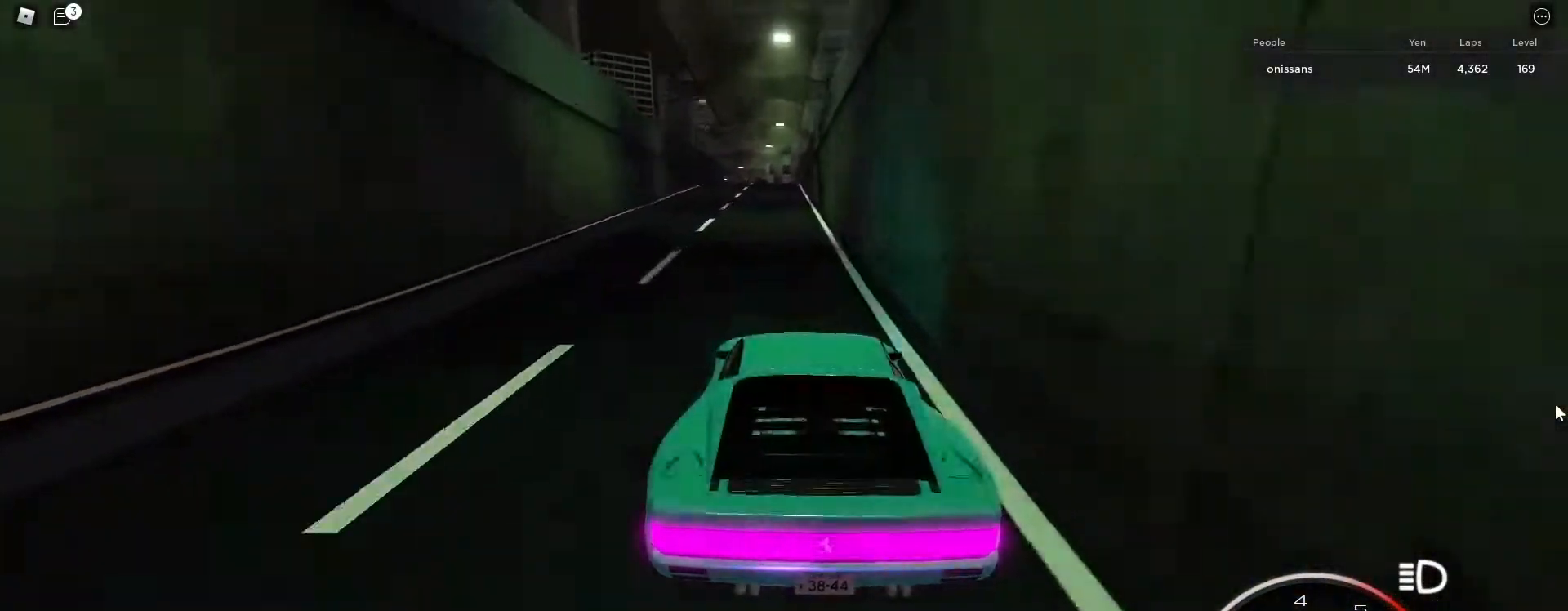
{"keys": ["w"], "events": [[133, "a", "down"], [367, "a", "up"]]}
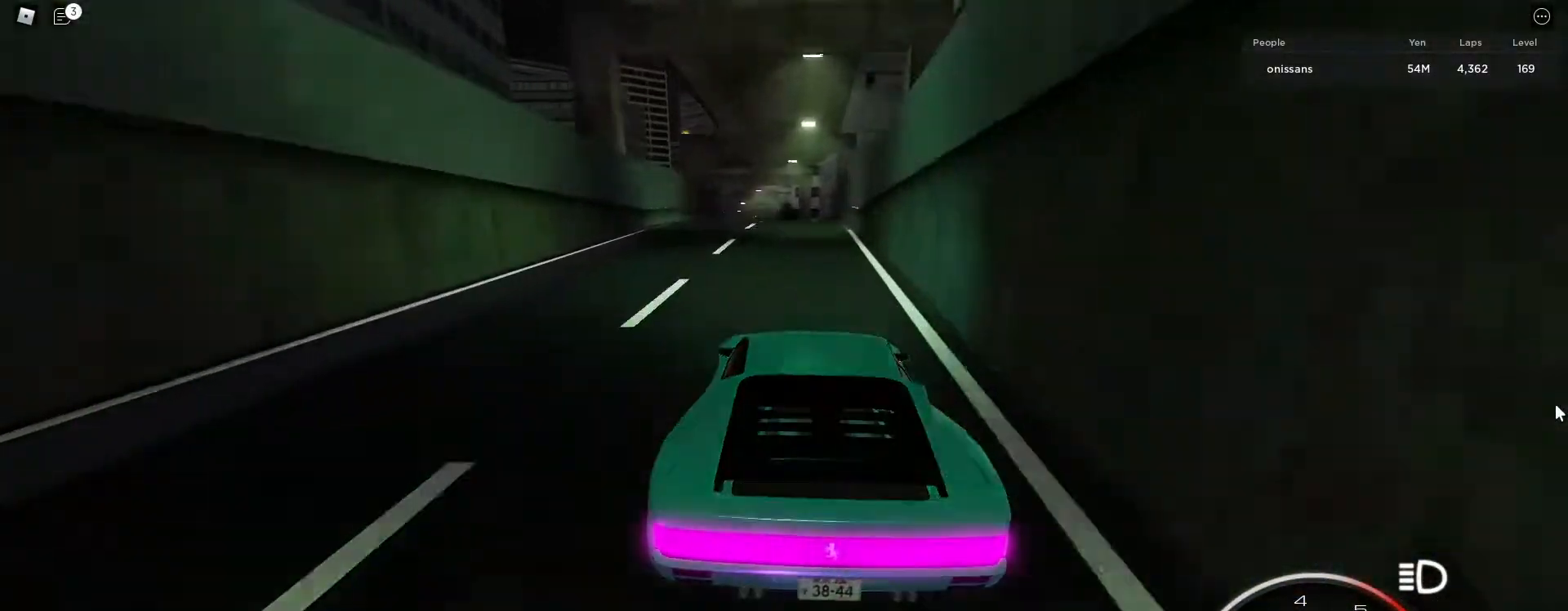
{"keys": ["a", "w"], "events": [[50, "a", "down"], [333, "a", "up"], [483, "a", "down"]]}
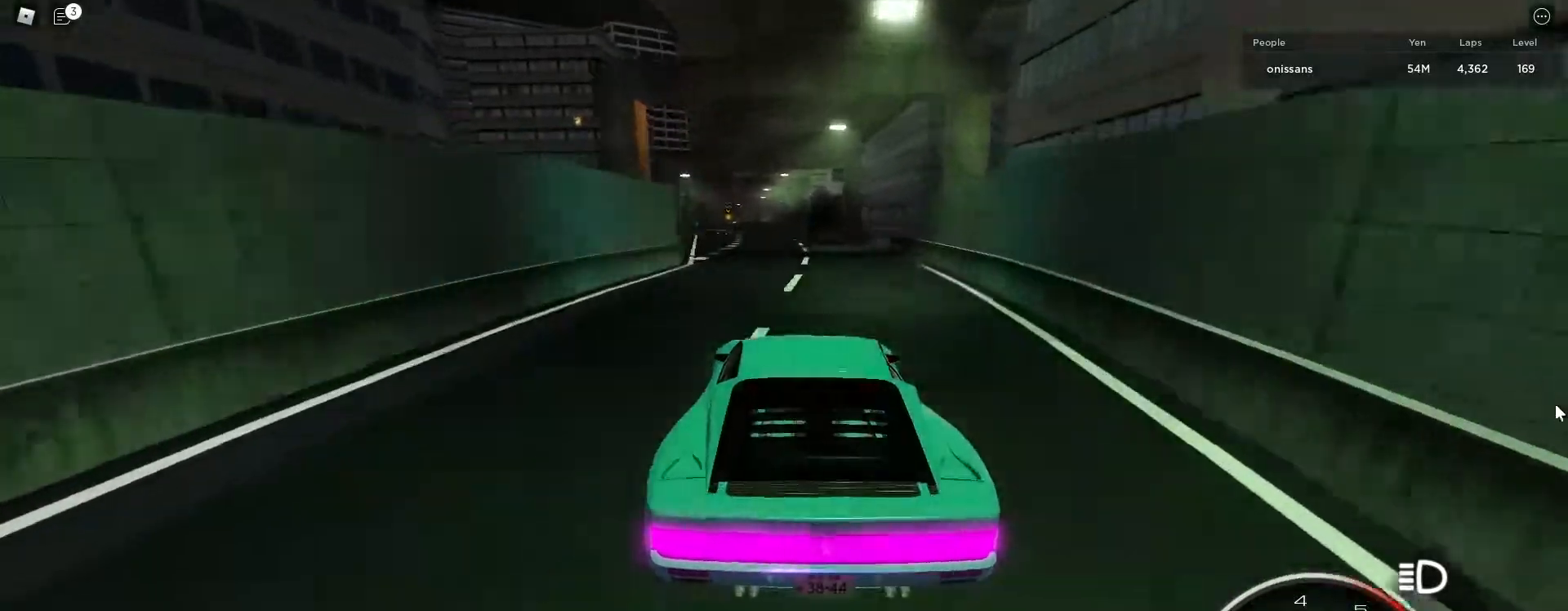
{"keys": ["w"], "events": [[167, "a", "up"], [400, "d", "down"], [483, "d", "up"]]}
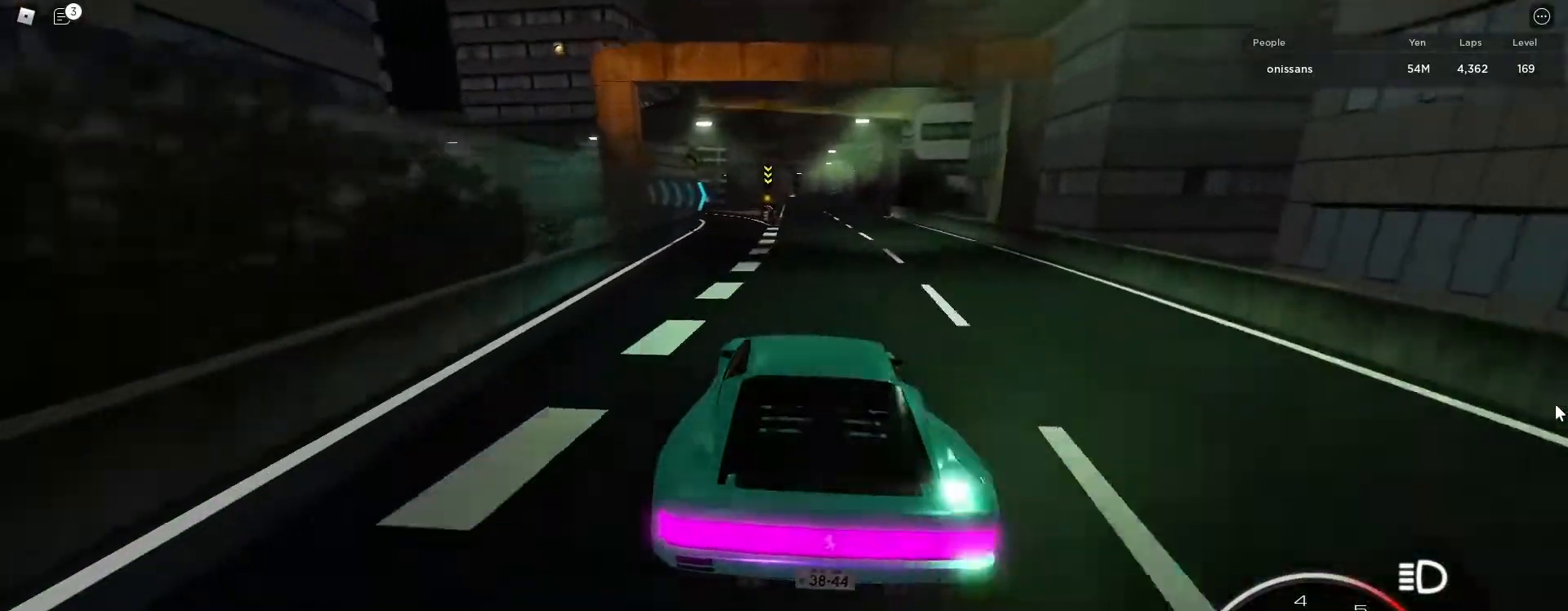
{"keys": ["w"], "events": [[267, "a", "down"], [367, "a", "up"]]}
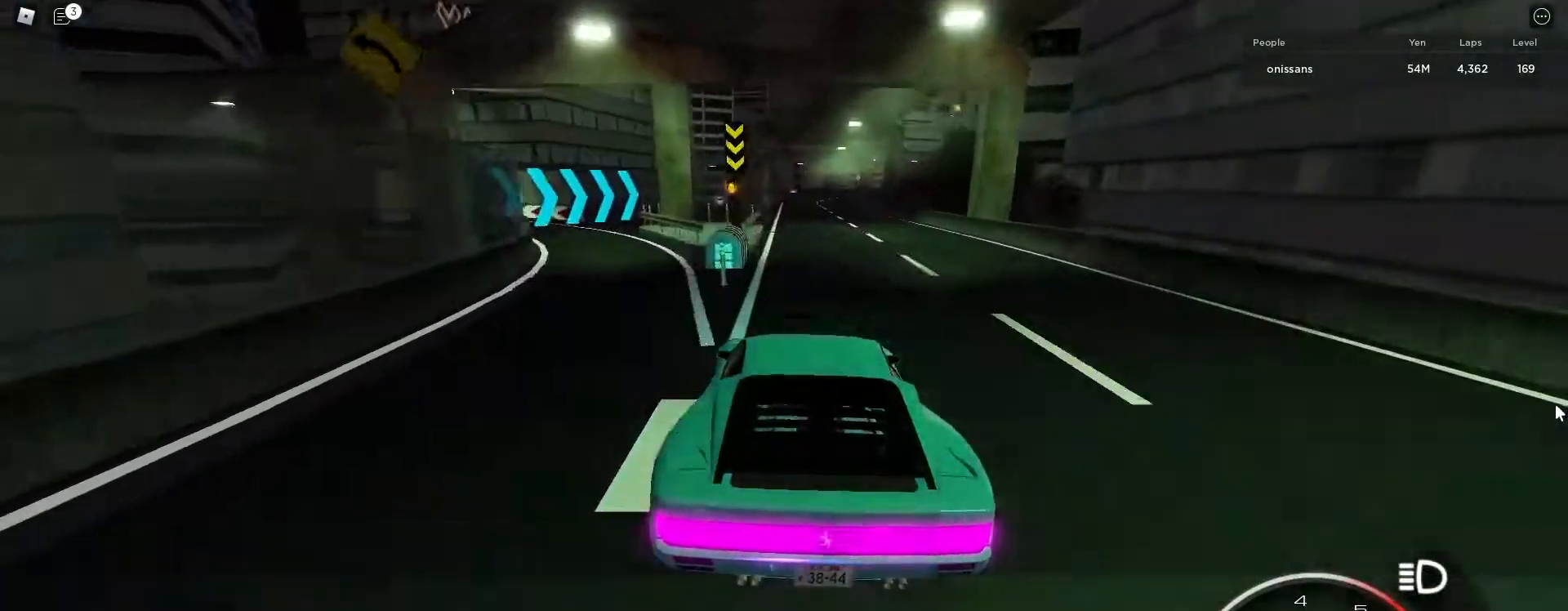
{"keys": ["d", "p", "w"], "events": [[150, "d", "down"], [200, "d", "up"], [433, "d", "down"], [433, "p", "down"]]}
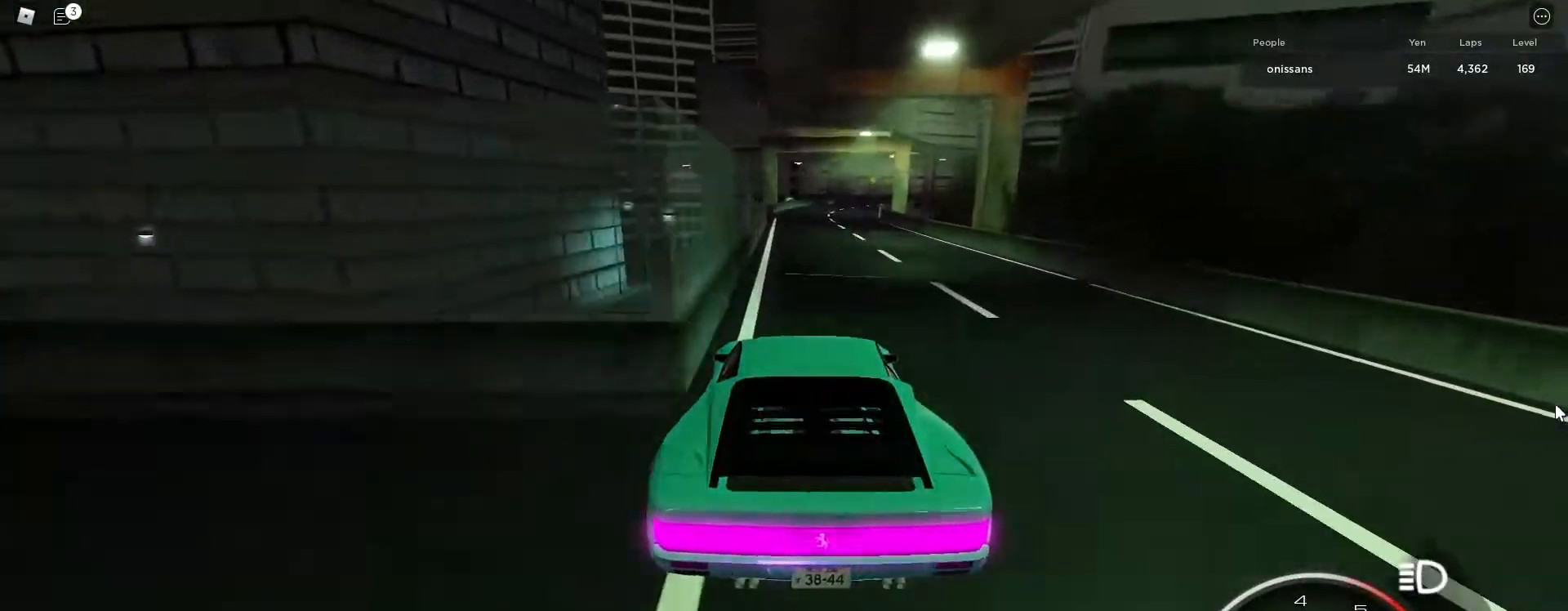
{"keys": ["d", "w"], "events": [[17, "p", "up"], [300, "p", "down"], [400, "p", "up"]]}
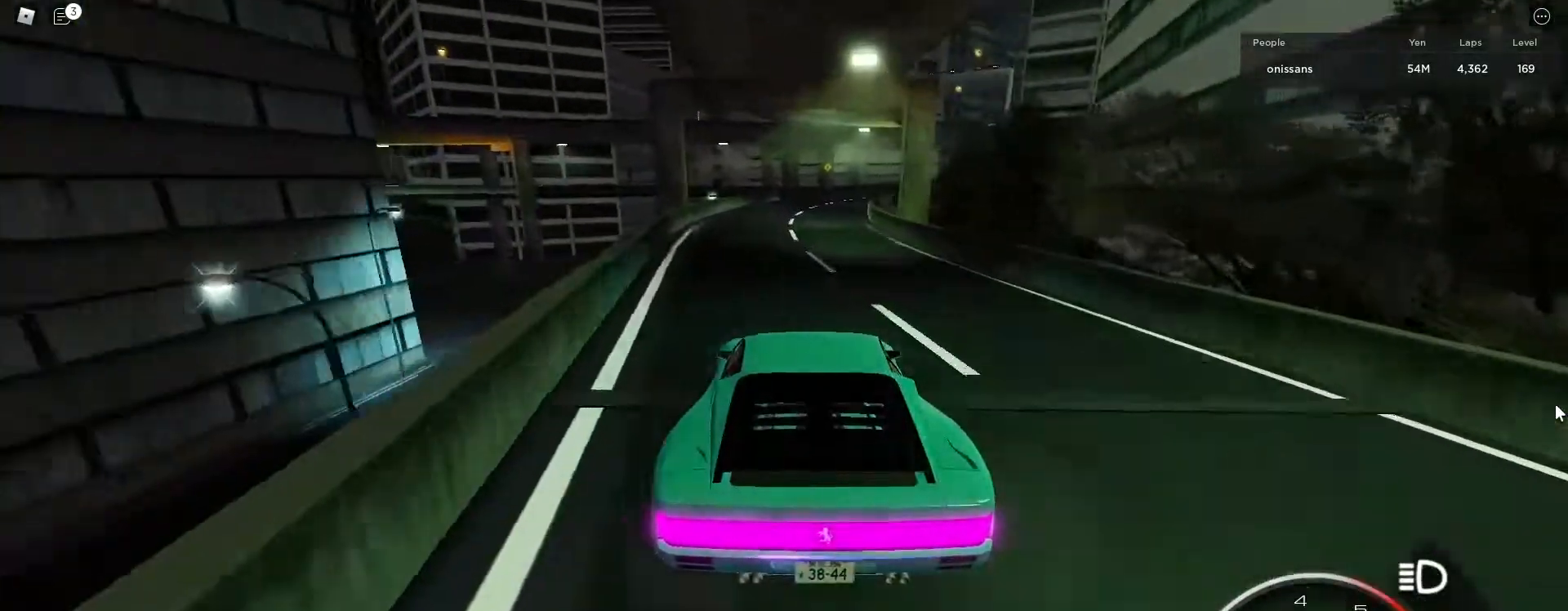
{"keys": ["d", "w"], "events": [[183, "p", "down"], [217, "p", "up"]]}
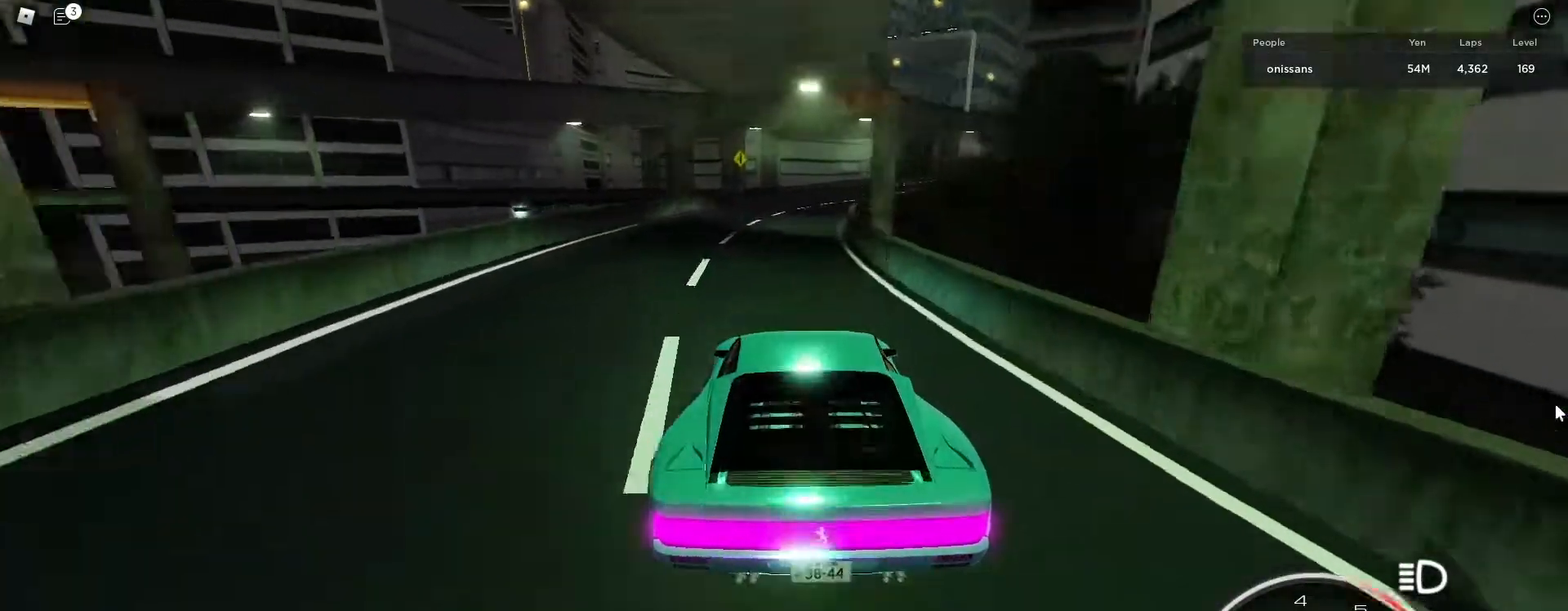
{"keys": ["d", "w"], "events": [[50, "p", "down"], [100, "p", "up"]]}
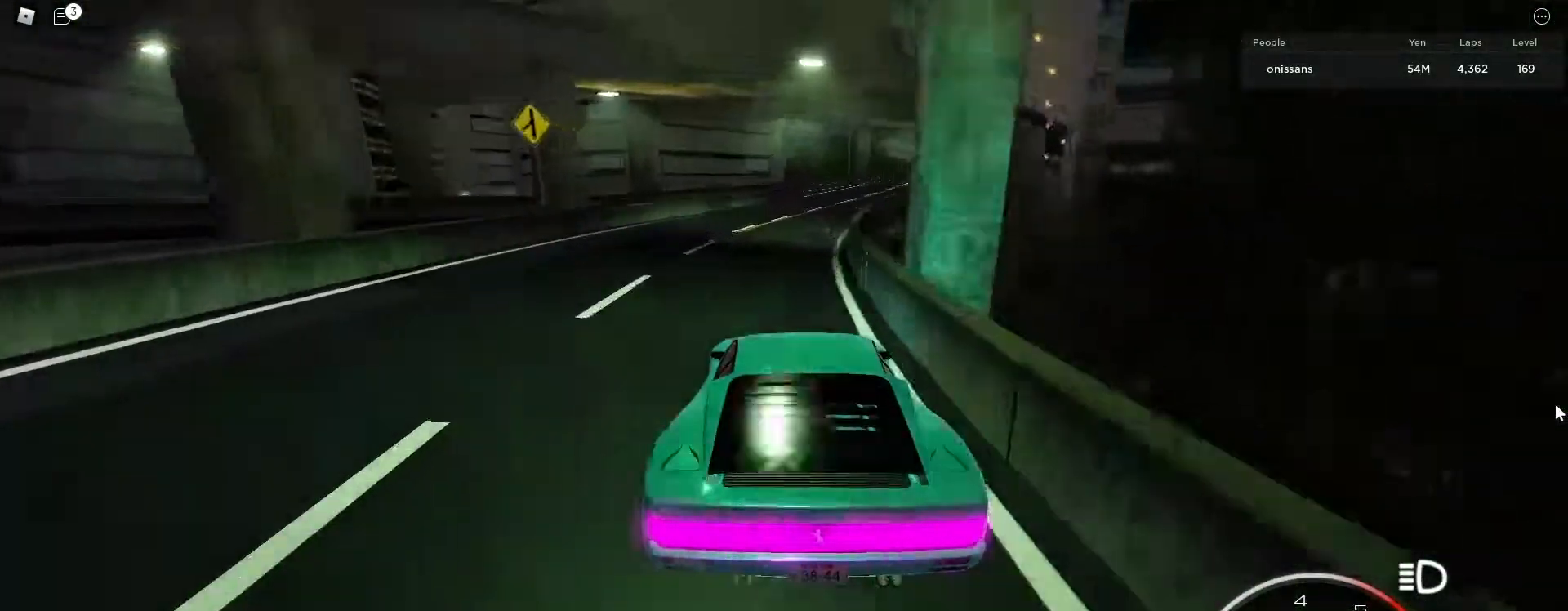
{"keys": ["d", "w"], "events": [[350, "d", "up"], [500, "d", "down"]]}
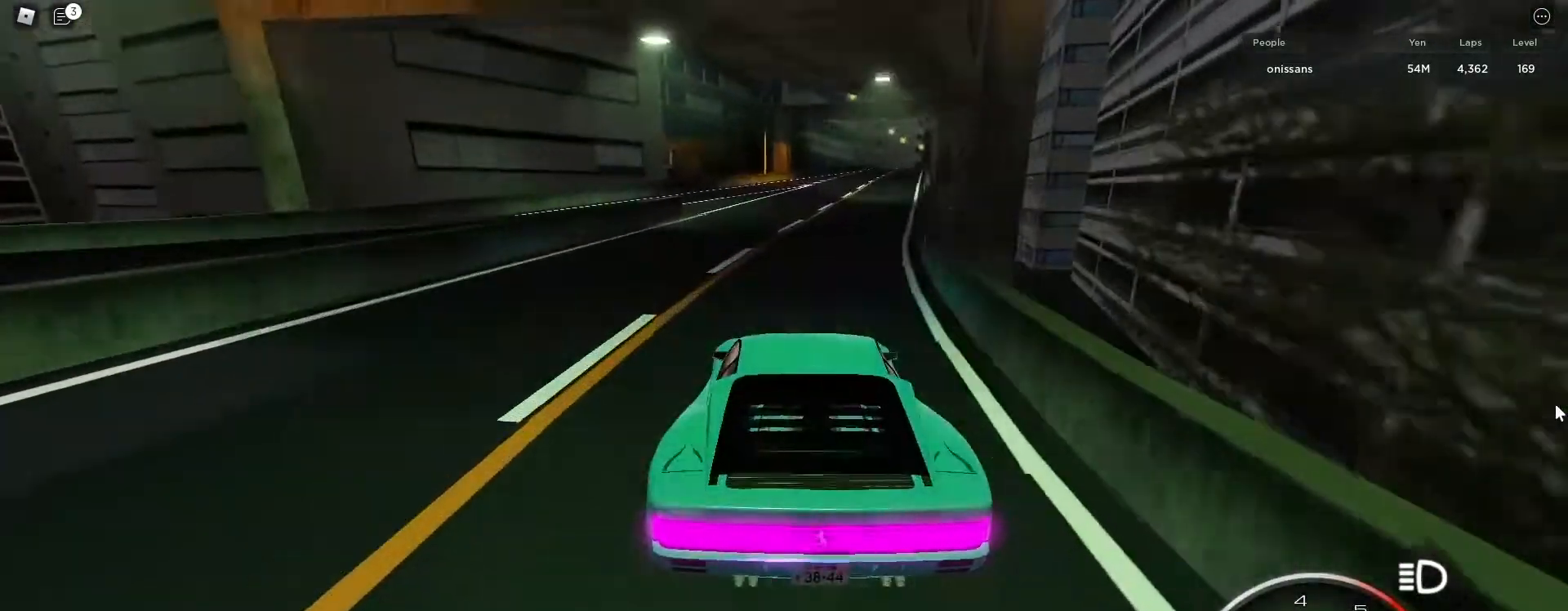
{"keys": ["w"], "events": [[183, "d", "up"], [267, "d", "down"], [500, "d", "up"]]}
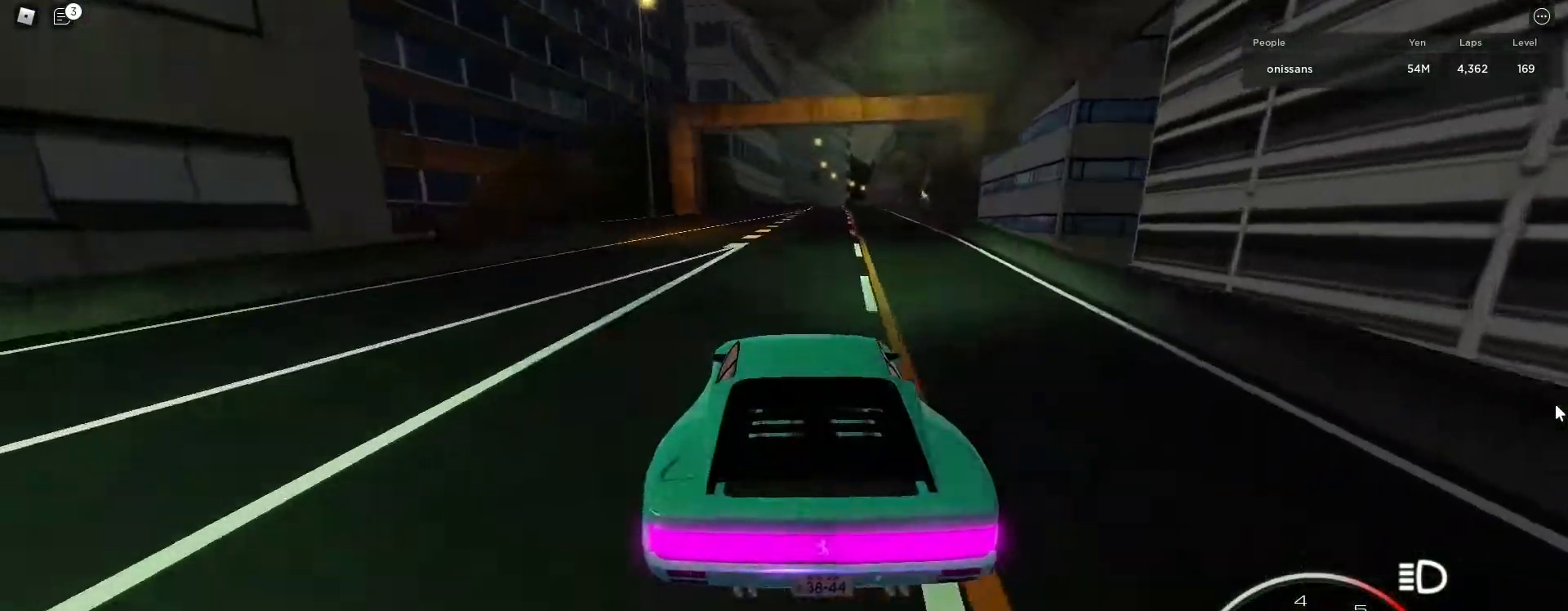
{"keys": ["d", "w"], "events": [[200, "d", "down"], [283, "d", "up"], [383, "d", "down"]]}
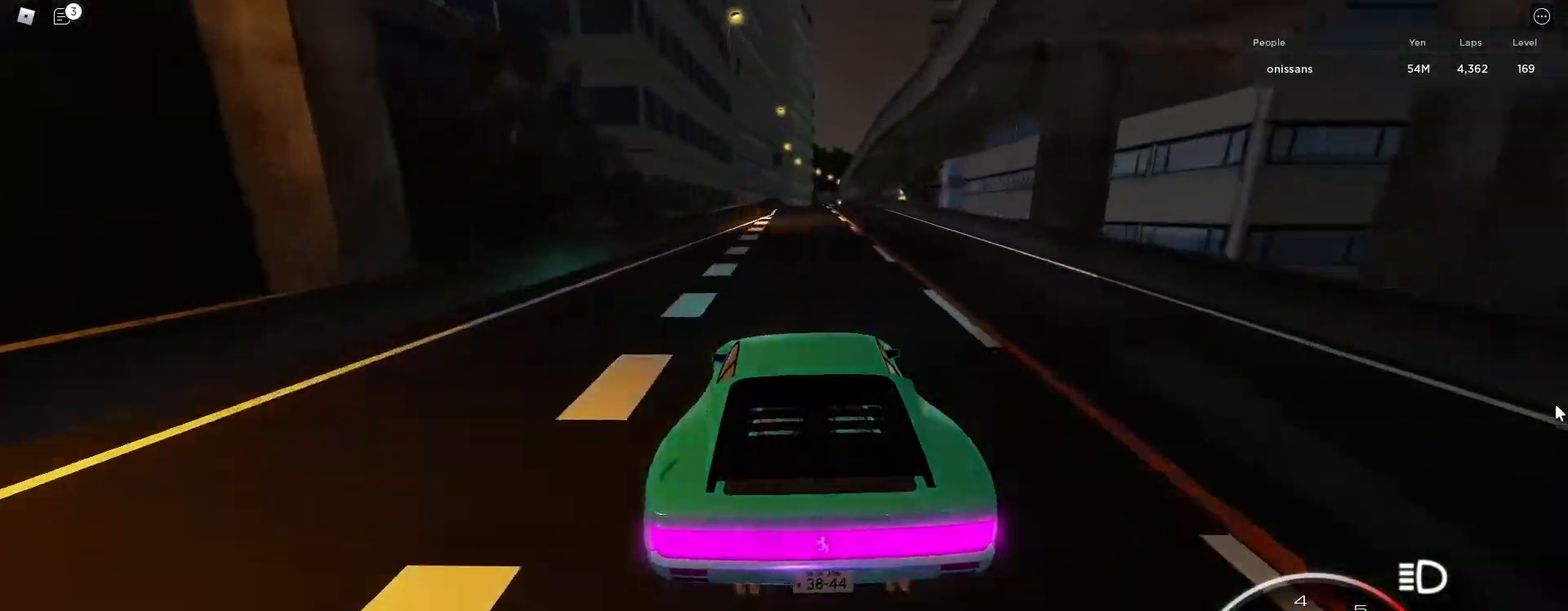
{"keys": ["d", "w"], "events": [[17, "d", "up"], [450, "d", "down"]]}
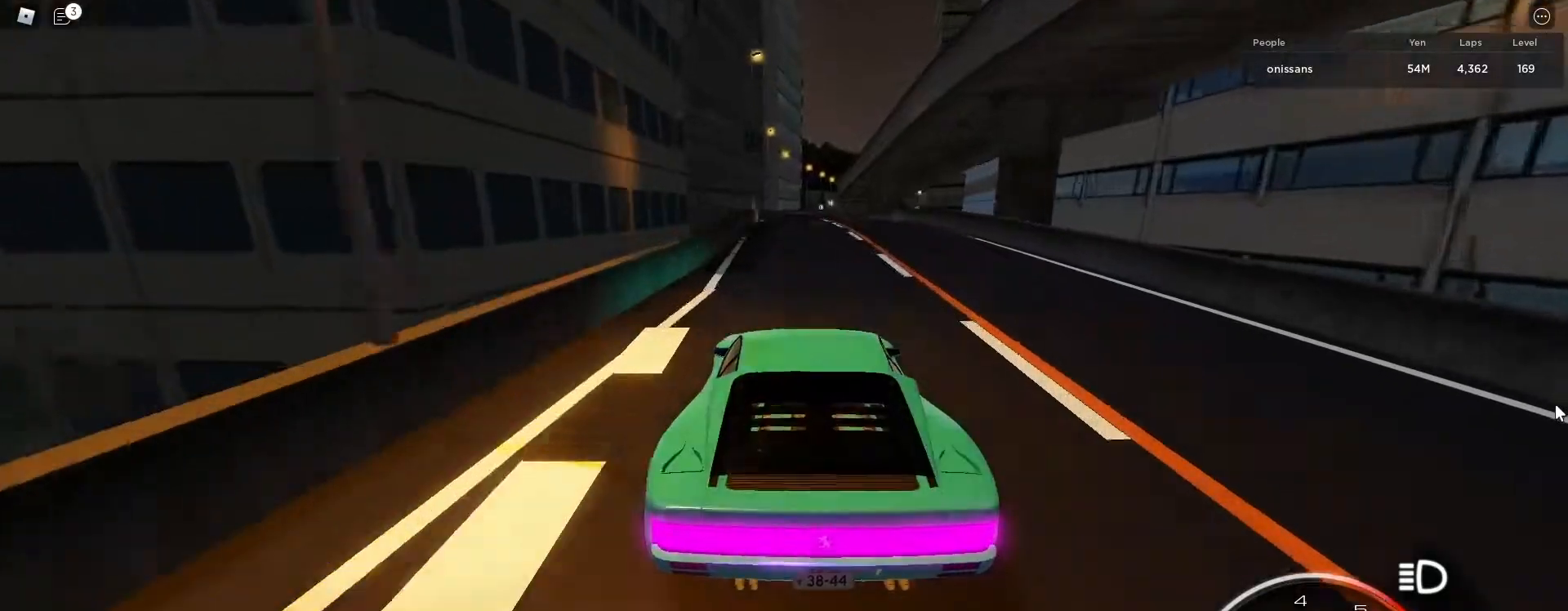
{"keys": ["w"], "events": [[83, "d", "up"], [233, "d", "down"], [367, "d", "up"]]}
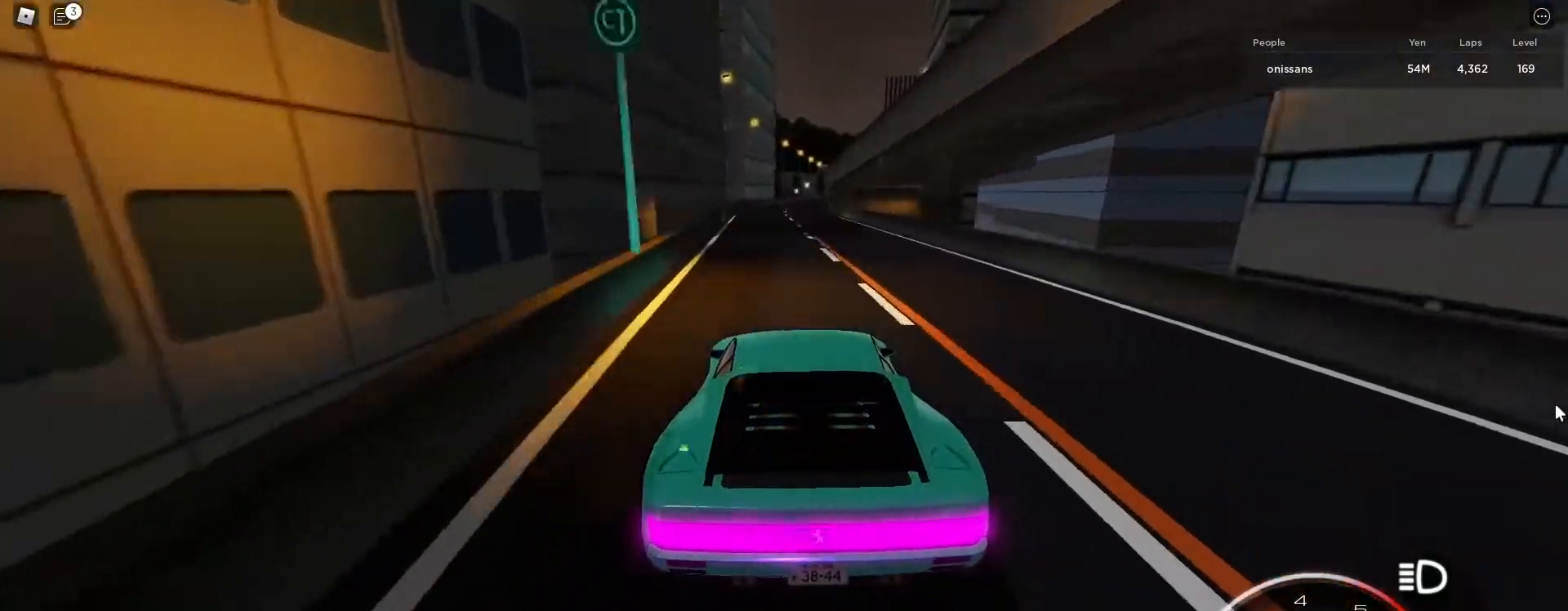
{"keys": ["w"], "events": [[50, "d", "down"], [150, "d", "up"], [333, "d", "down"], [483, "d", "up"]]}
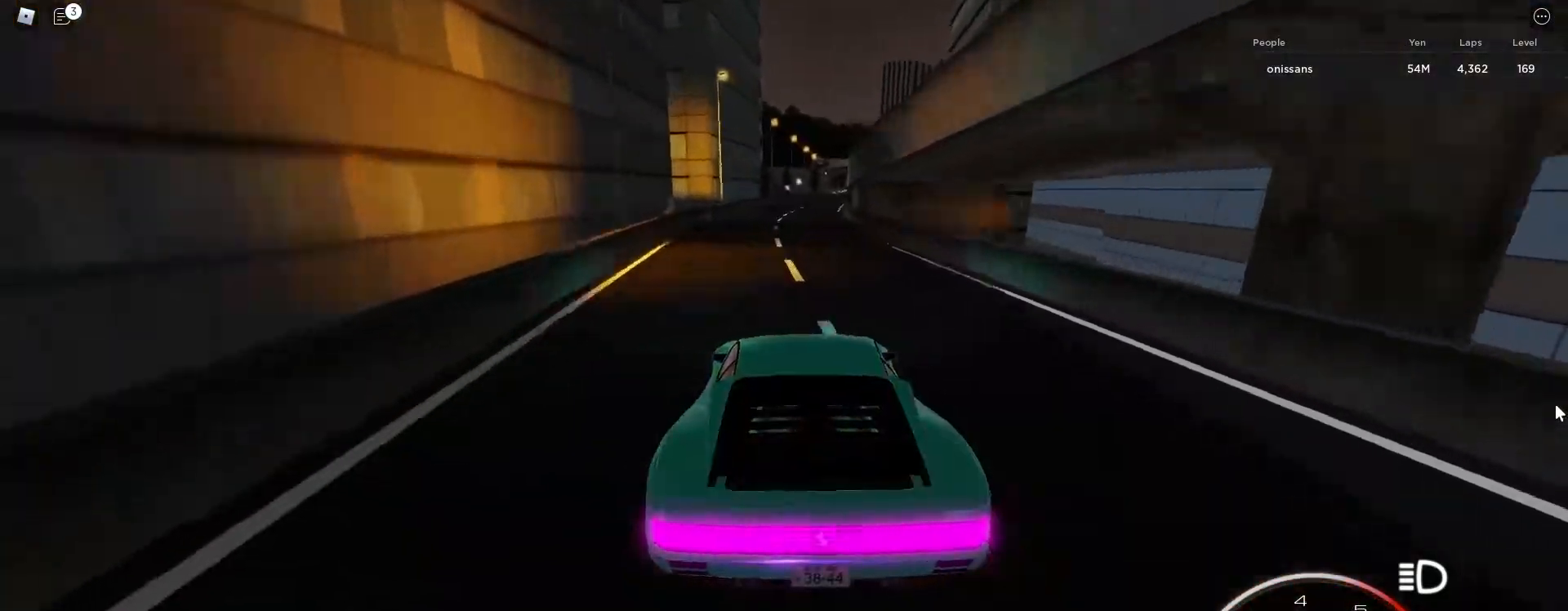
{"keys": ["d", "w"], "events": [[167, "d", "down"], [300, "d", "up"], [400, "d", "down"]]}
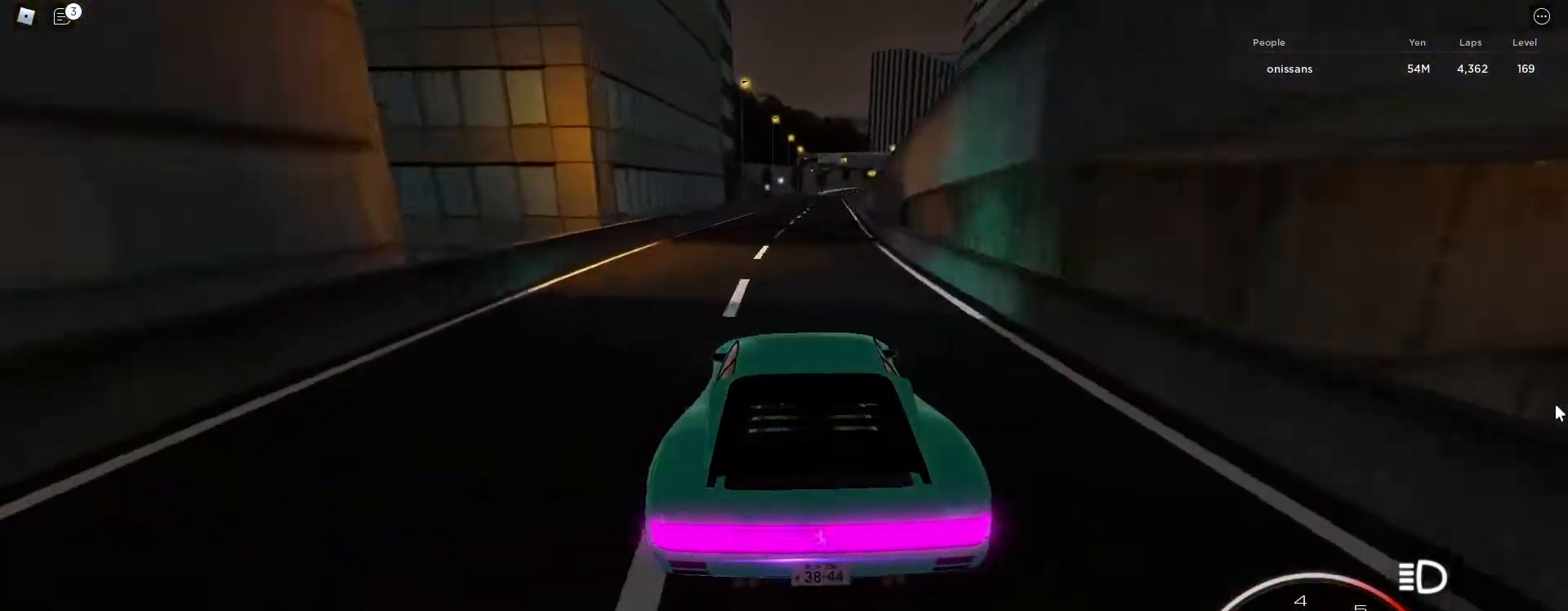
{"keys": ["w"], "events": [[83, "d", "up"], [317, "d", "down"], [417, "d", "up"]]}
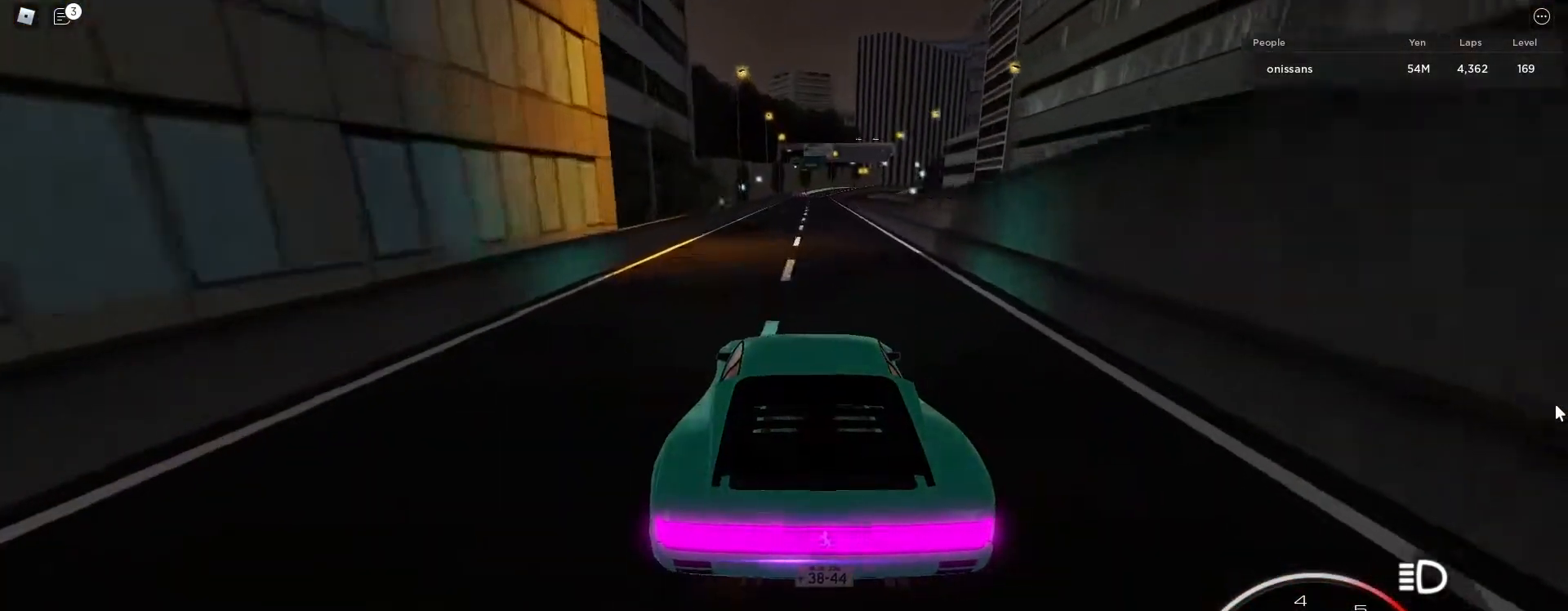
{"keys": ["w"], "events": [[100, "d", "down"], [200, "d", "up"]]}
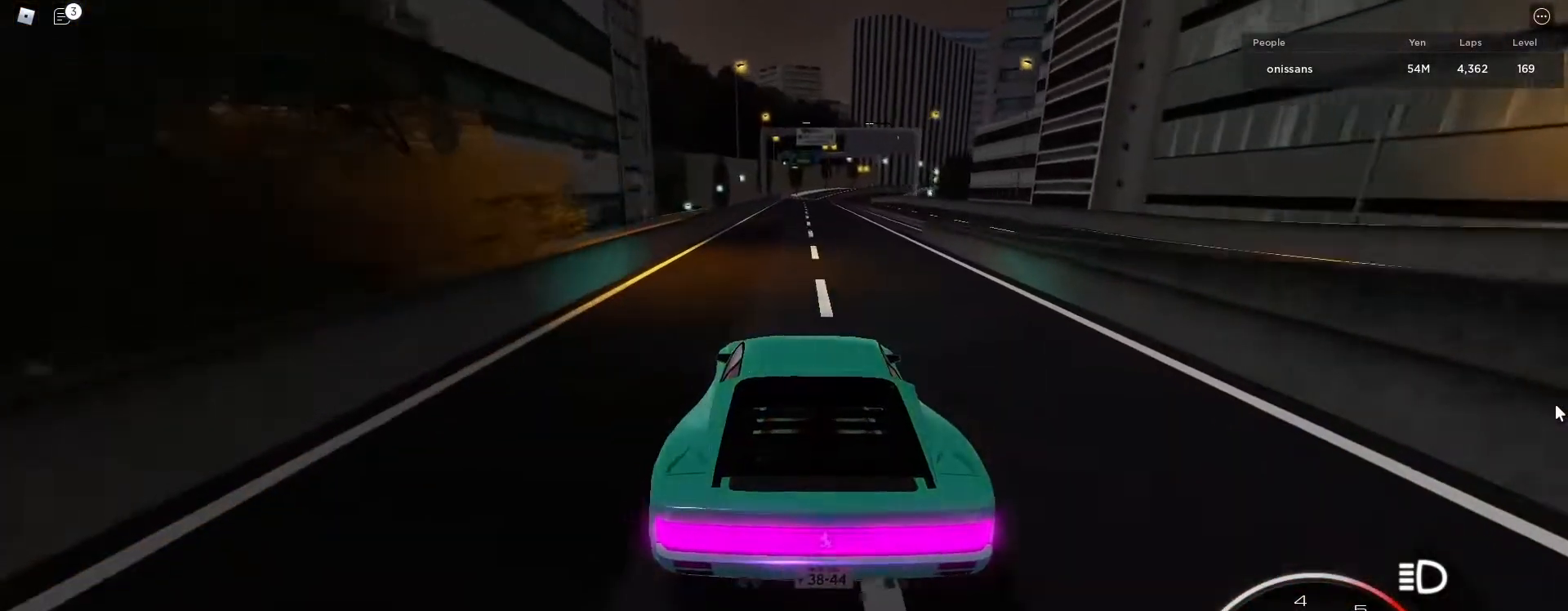
{"keys": ["w"], "events": [[17, "a", "down"], [67, "a", "up"], [300, "a", "down"], [400, "a", "up"]]}
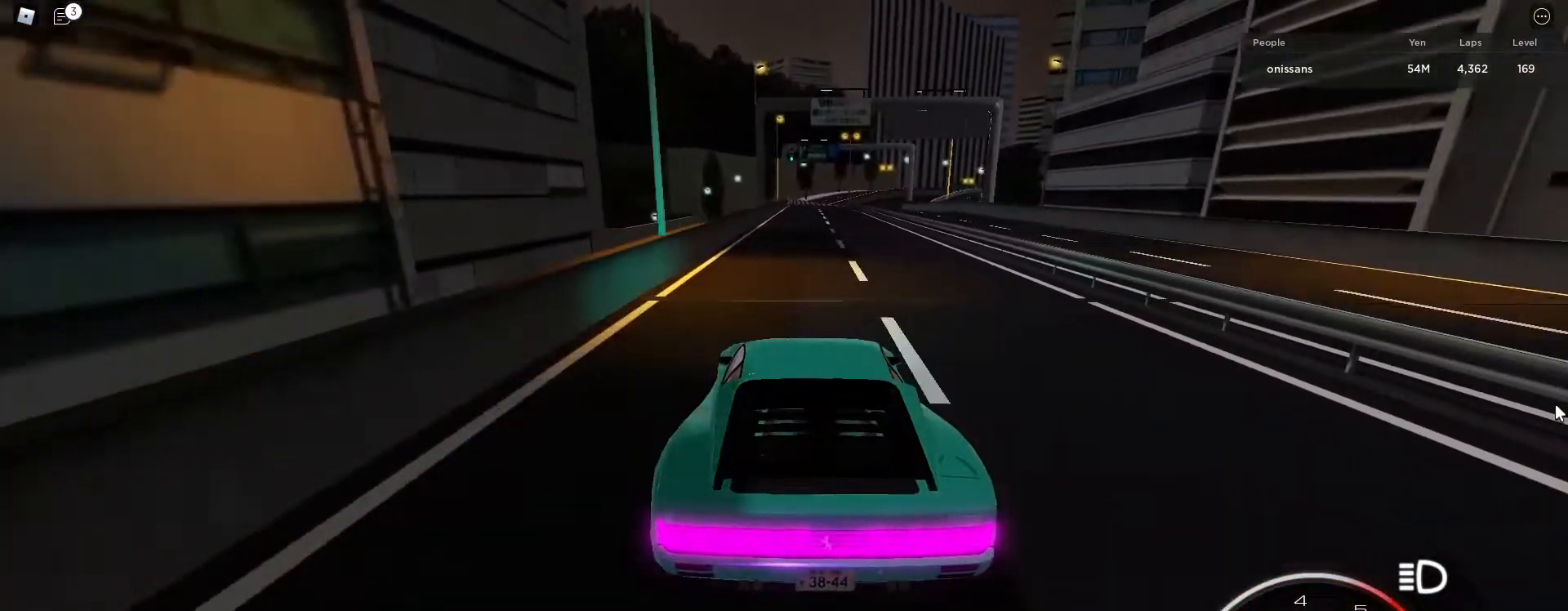
{"keys": ["w"], "events": [[183, "d", "down"], [283, "d", "up"]]}
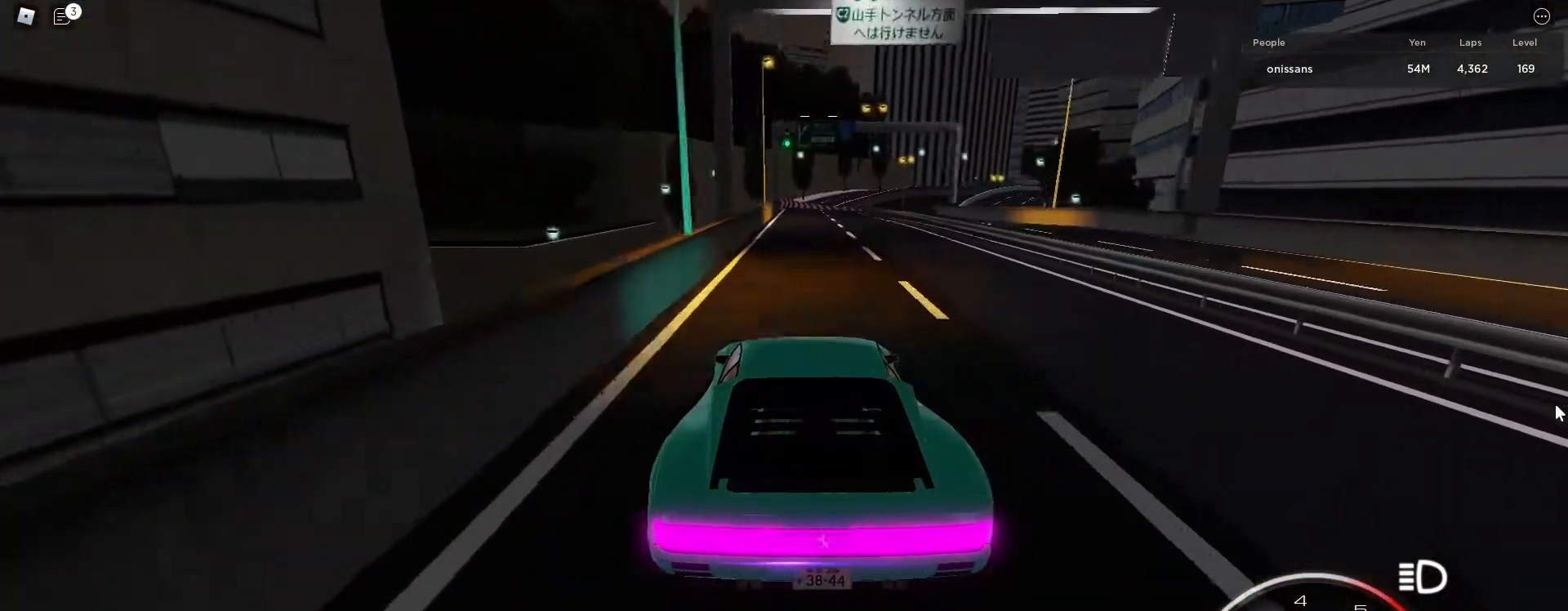
{"keys": ["d", "w"], "events": [[250, "d", "down"], [283, "p", "down"], [333, "p", "up"], [433, "p", "down"], [483, "p", "up"]]}
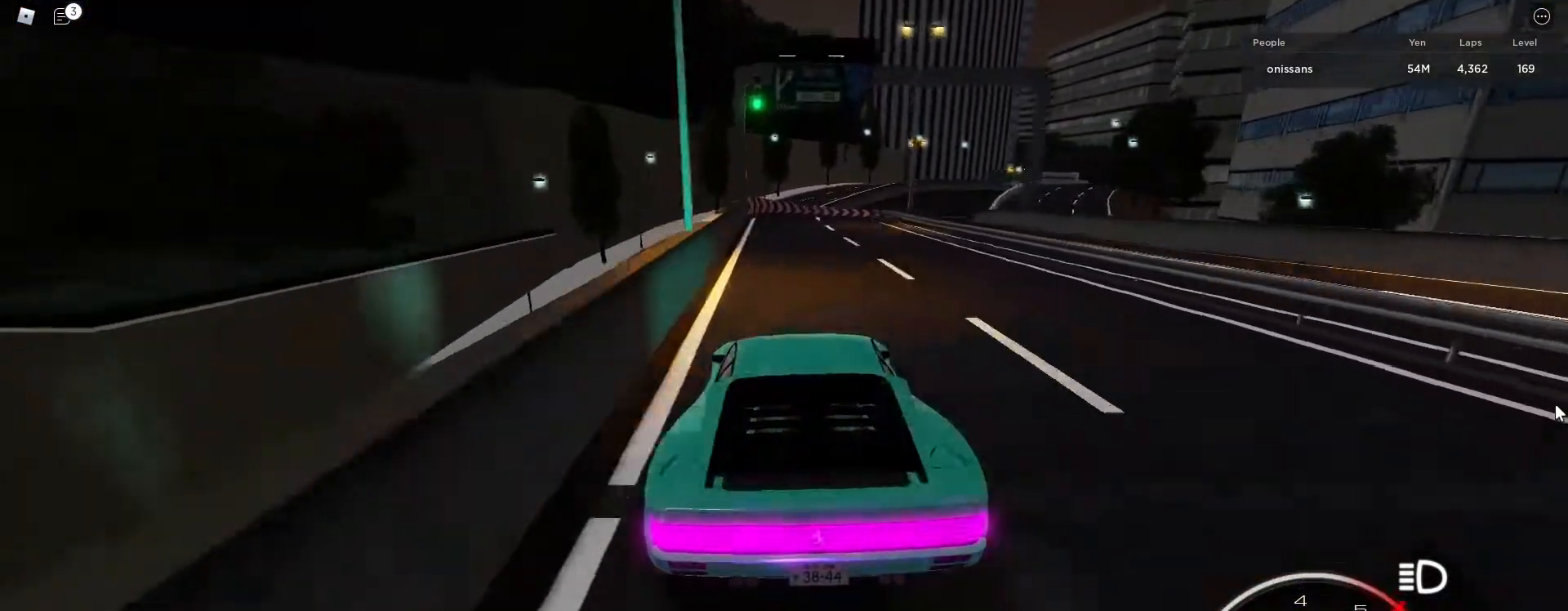
{"keys": ["d", "w"], "events": [[67, "p", "down"], [117, "p", "up"]]}